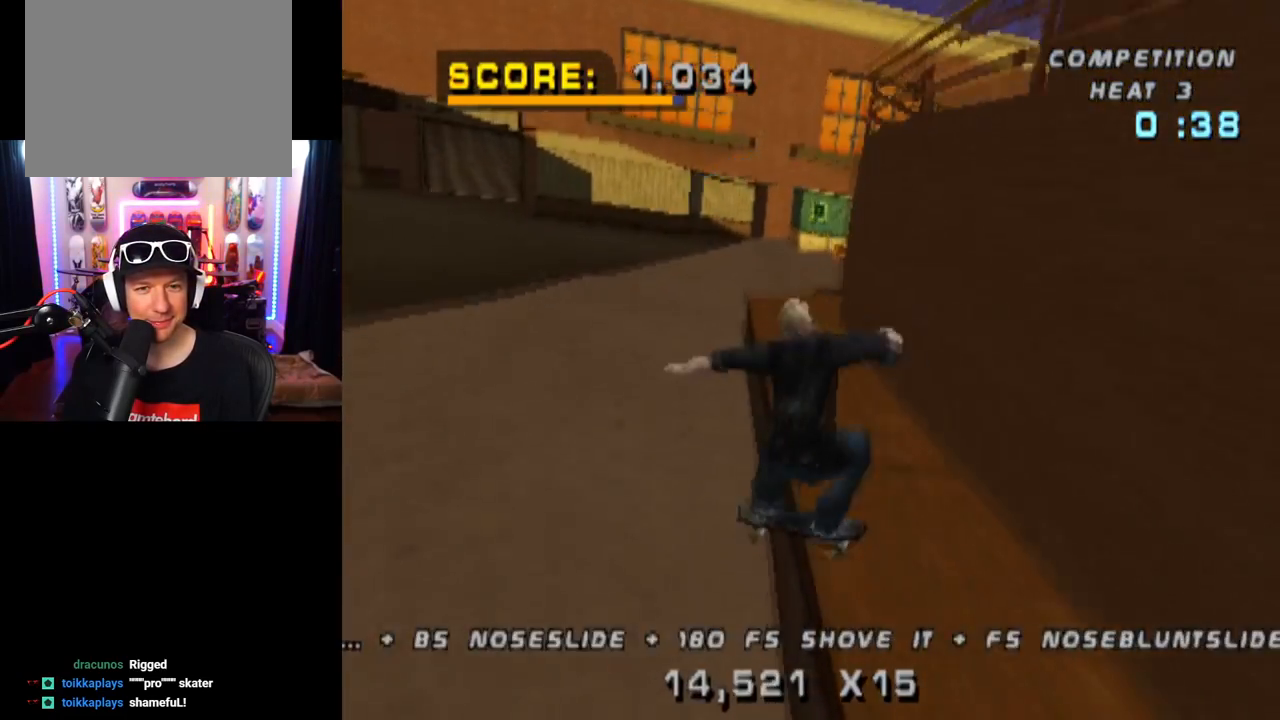
Gameplay with a controller (PlayStation layout); each line is a JSON object with the inputs held at the frame after it. "events" lists button and stick changes between this image and that frame as [ms after this image, input, new state], when the widget could be followed in between. Not read: L3 R3.
{"buttons": ["DPAD_UP"], "left_stick": "center", "right_stick": "center", "events": [[67, "SQUARE", "up"], [150, "DPAD_DOWN", "up"], [183, "DPAD_LEFT", "up"], [283, "L1", "up"], [300, "DPAD_DOWN", "down"], [417, "DPAD_DOWN", "up"], [484, "DPAD_UP", "down"]]}
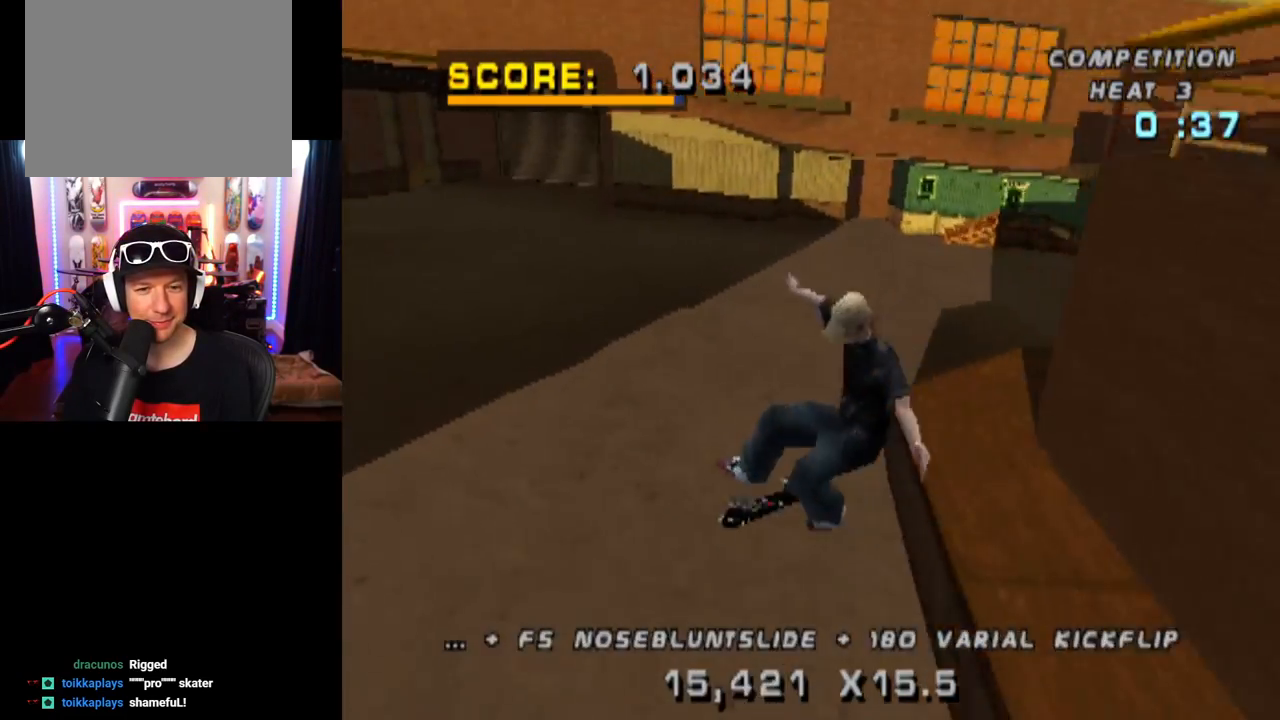
{"buttons": ["SQUARE", "L1", "DPAD_RIGHT"], "left_stick": "center", "right_stick": "center", "events": [[167, "CROSS", "down"], [301, "DPAD_UP", "up"], [334, "DPAD_RIGHT", "down"], [384, "L1", "down"], [417, "CROSS", "up"], [451, "SQUARE", "down"]]}
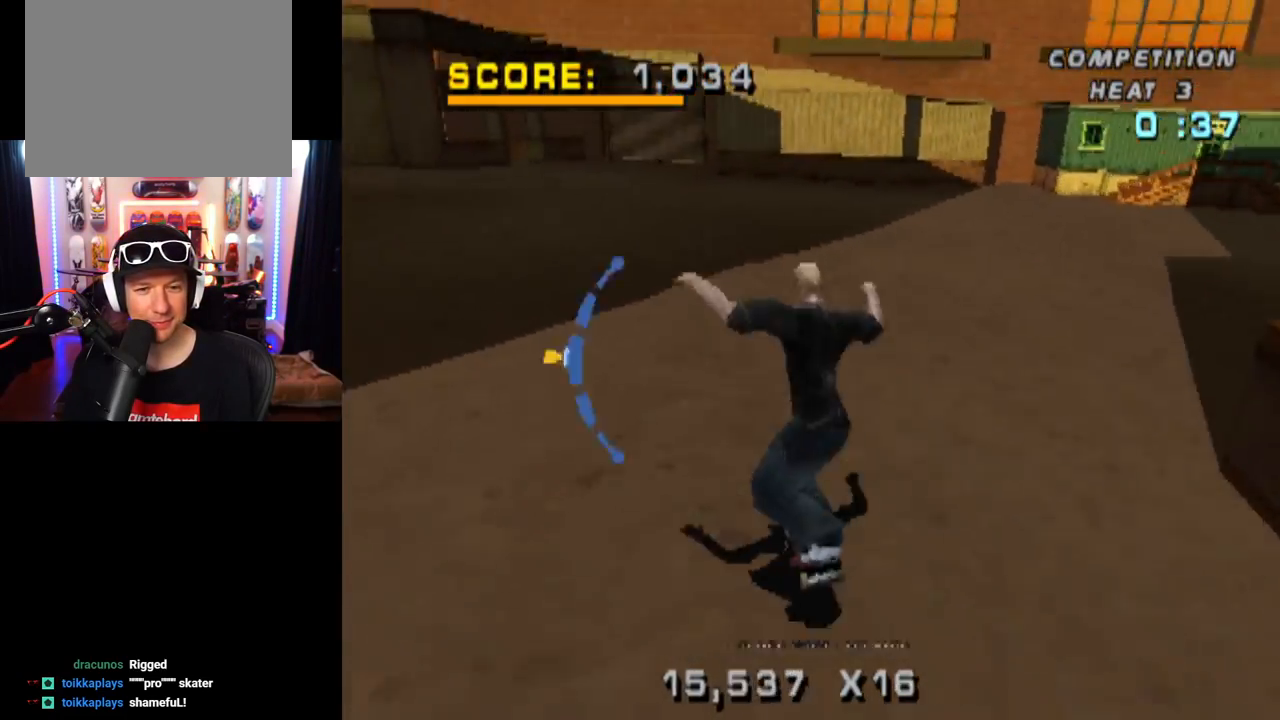
{"buttons": ["DPAD_DOWN"], "left_stick": "center", "right_stick": "center", "events": [[133, "SQUARE", "up"], [150, "DPAD_RIGHT", "up"], [300, "DPAD_UP", "down"], [383, "DPAD_UP", "up"], [417, "L1", "up"], [467, "DPAD_DOWN", "down"]]}
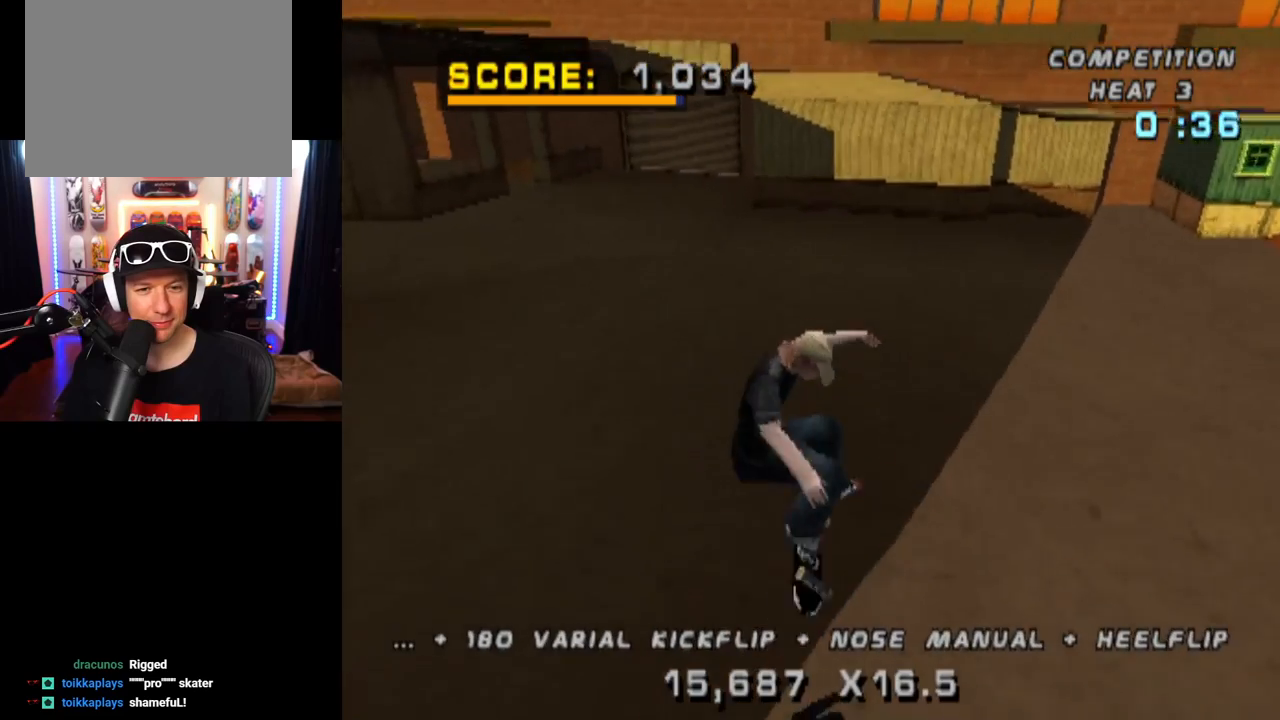
{"buttons": ["CROSS", "DPAD_DOWN", "DPAD_LEFT"], "left_stick": "center", "right_stick": "center", "events": [[134, "DPAD_DOWN", "up"], [167, "CROSS", "down"], [251, "DPAD_LEFT", "down"], [301, "DPAD_DOWN", "down"]]}
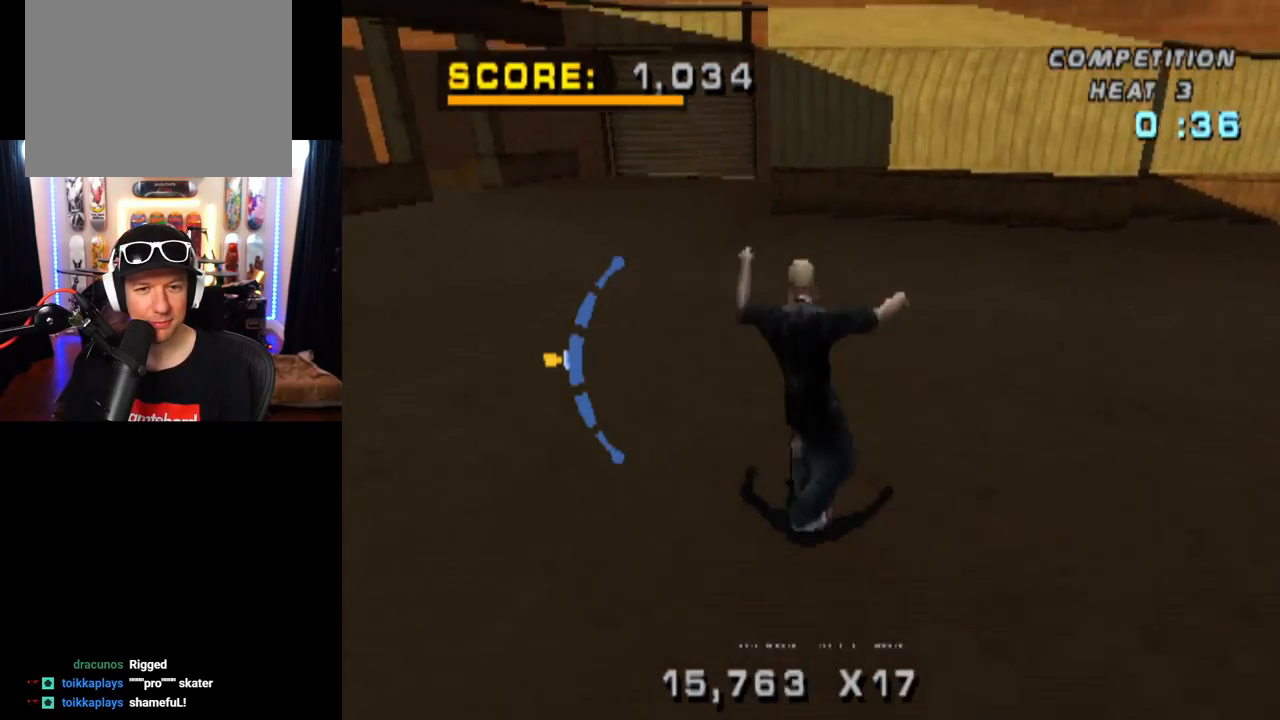
{"buttons": ["SQUARE", "DPAD_LEFT"], "left_stick": "center", "right_stick": "center", "events": [[183, "DPAD_DOWN", "up"], [267, "DPAD_LEFT", "up"], [434, "DPAD_LEFT", "down"], [484, "CROSS", "up"], [484, "SQUARE", "down"]]}
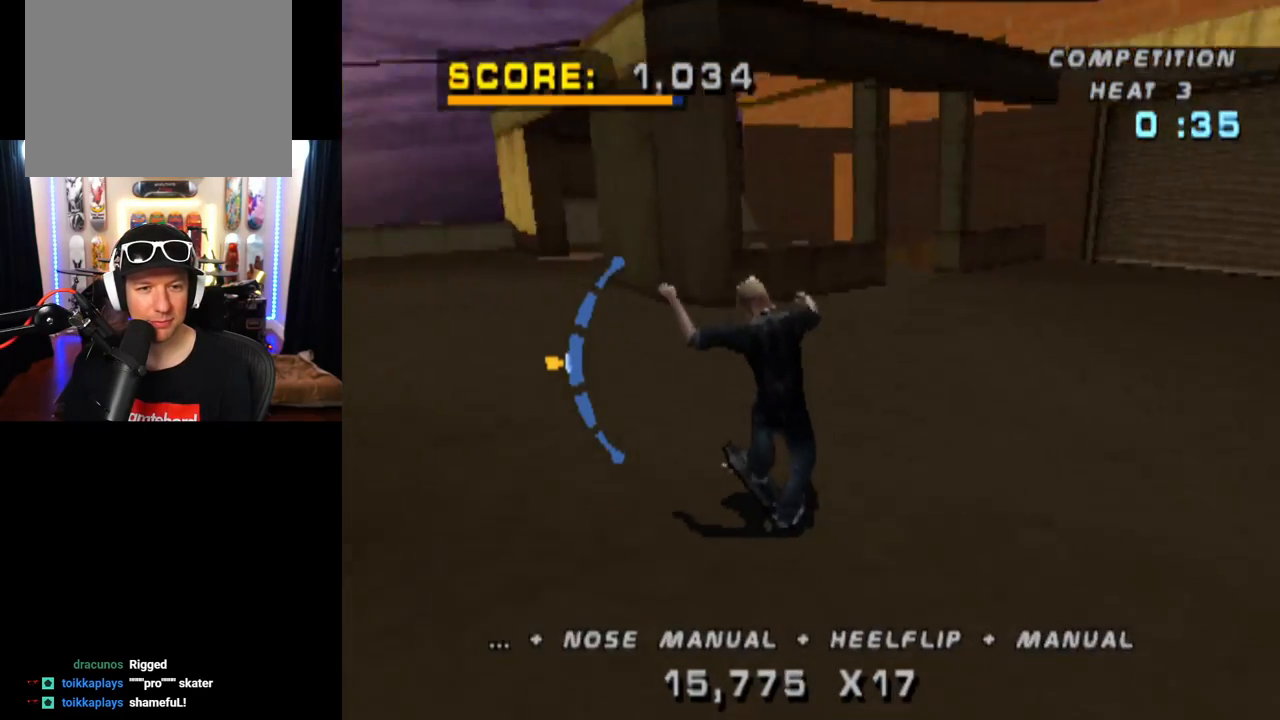
{"buttons": [], "left_stick": "center", "right_stick": "center", "events": [[67, "DPAD_LEFT", "up"], [117, "SQUARE", "up"], [417, "DPAD_UP", "down"], [484, "DPAD_UP", "up"]]}
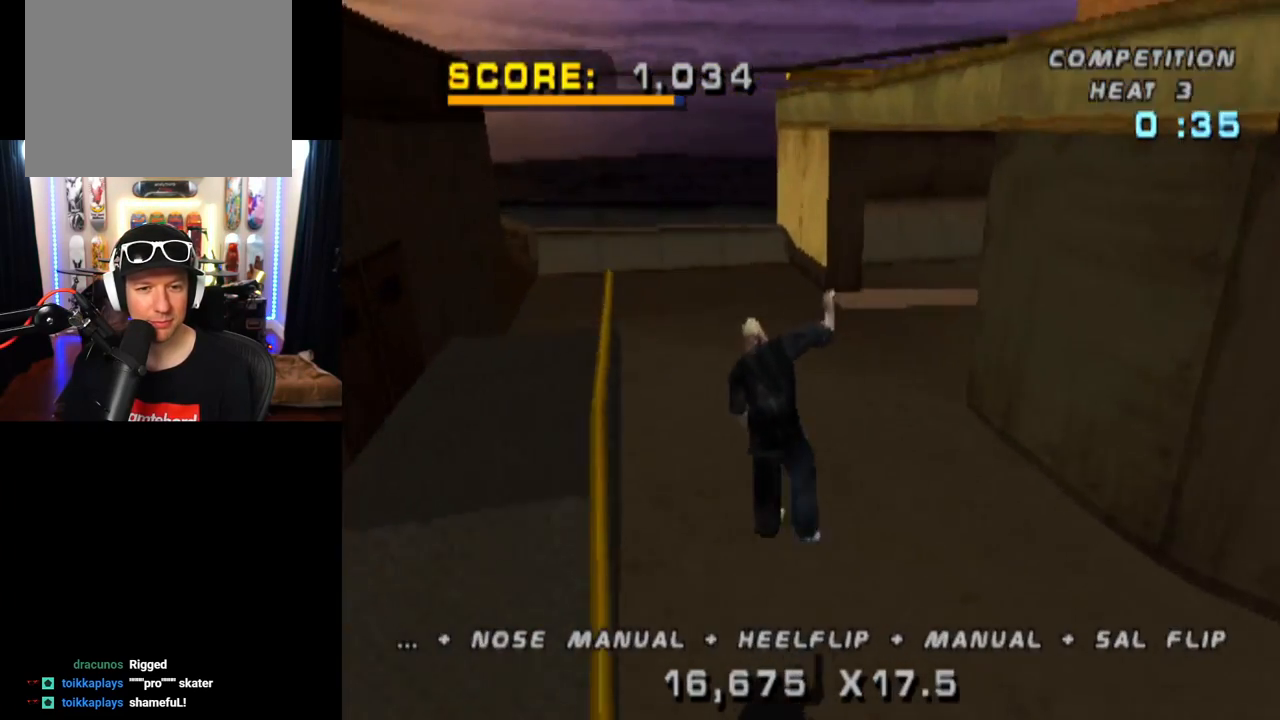
{"buttons": ["CROSS"], "left_stick": "center", "right_stick": "center", "events": [[83, "DPAD_DOWN", "down"], [200, "DPAD_RIGHT", "down"], [217, "DPAD_DOWN", "up"], [217, "DPAD_RIGHT", "up"], [250, "DPAD_UP", "down"], [267, "CROSS", "down"], [367, "DPAD_UP", "up"]]}
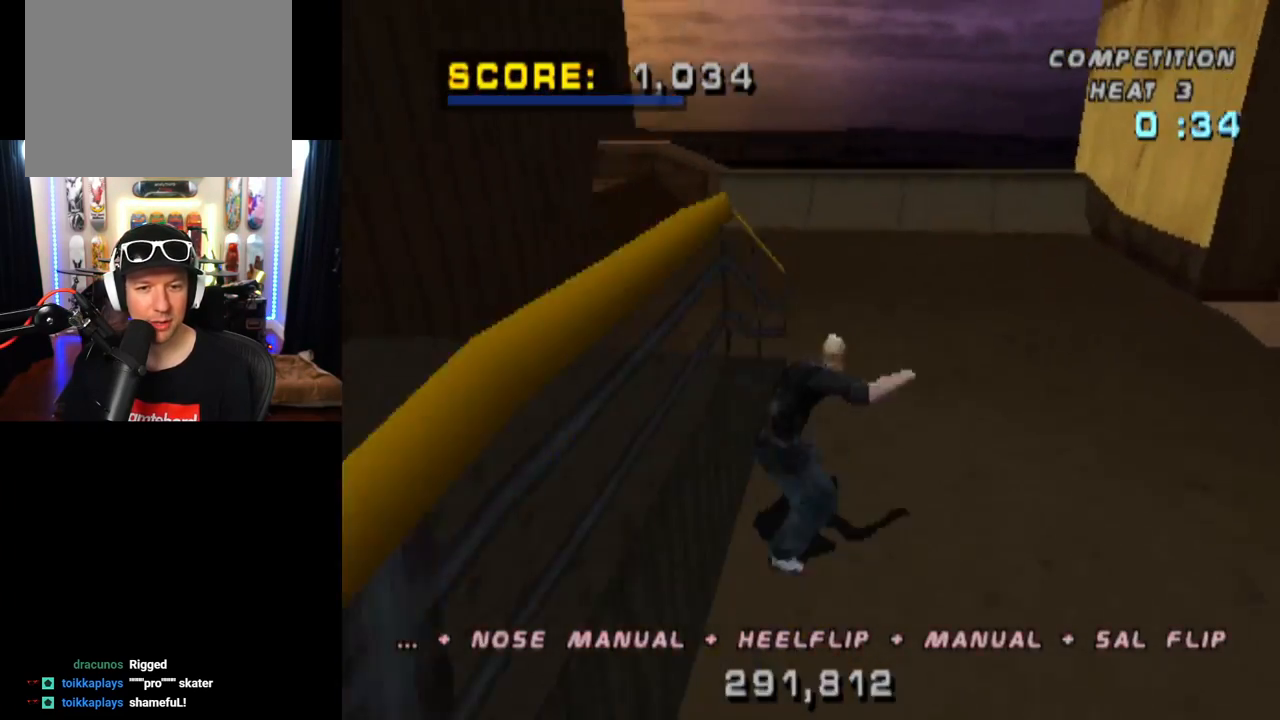
{"buttons": [], "left_stick": "center", "right_stick": "center", "events": [[150, "CROSS", "up"]]}
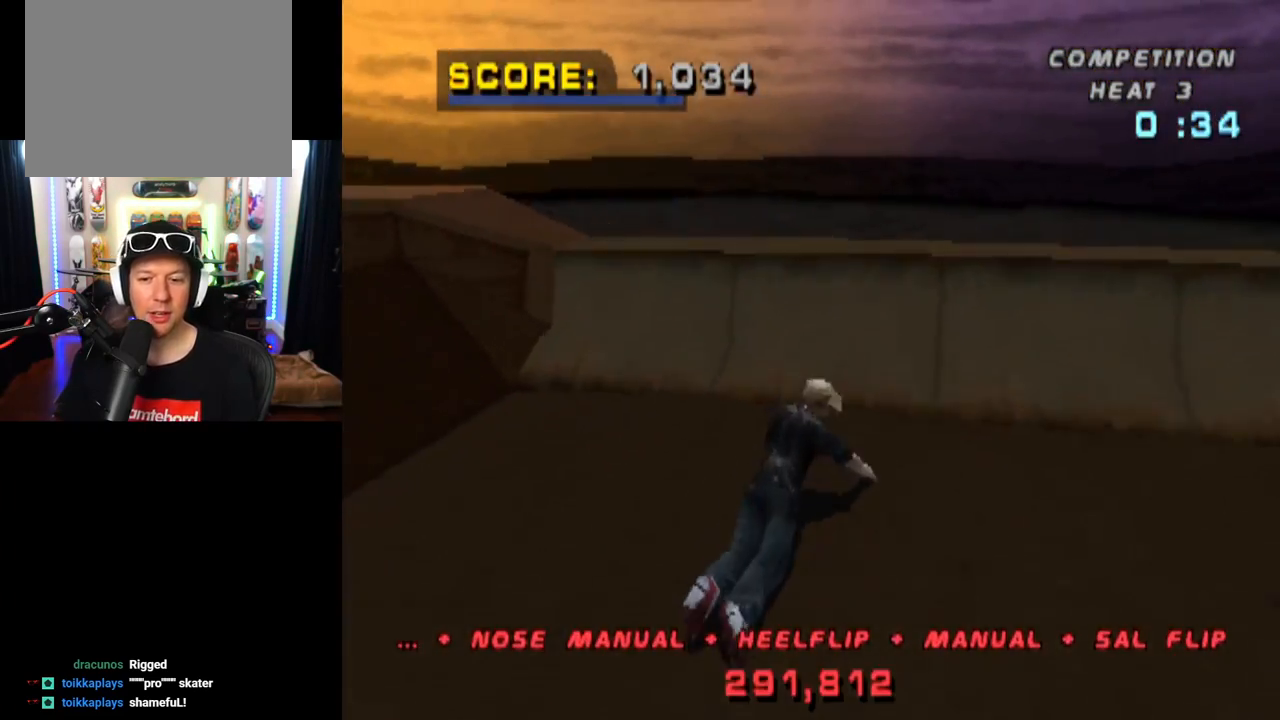
{"buttons": [], "left_stick": "center", "right_stick": "center", "events": []}
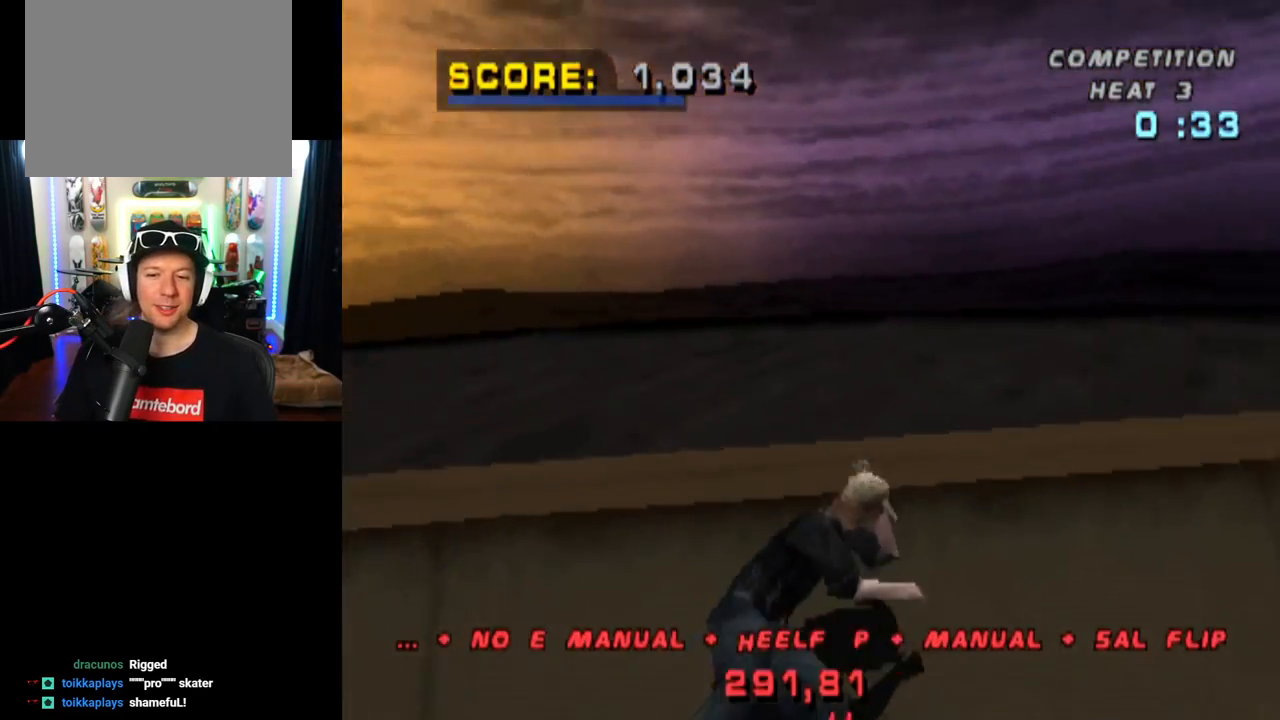
{"buttons": [], "left_stick": "center", "right_stick": "center", "events": []}
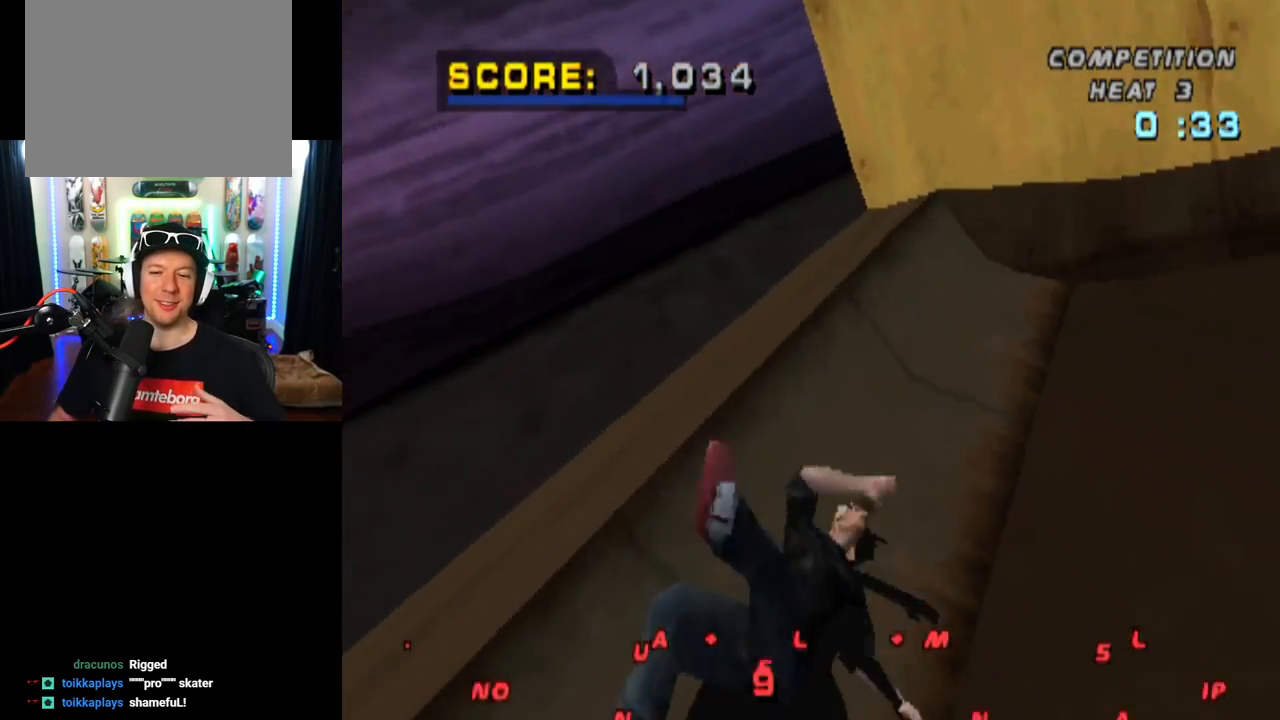
{"buttons": [], "left_stick": "center", "right_stick": "center", "events": []}
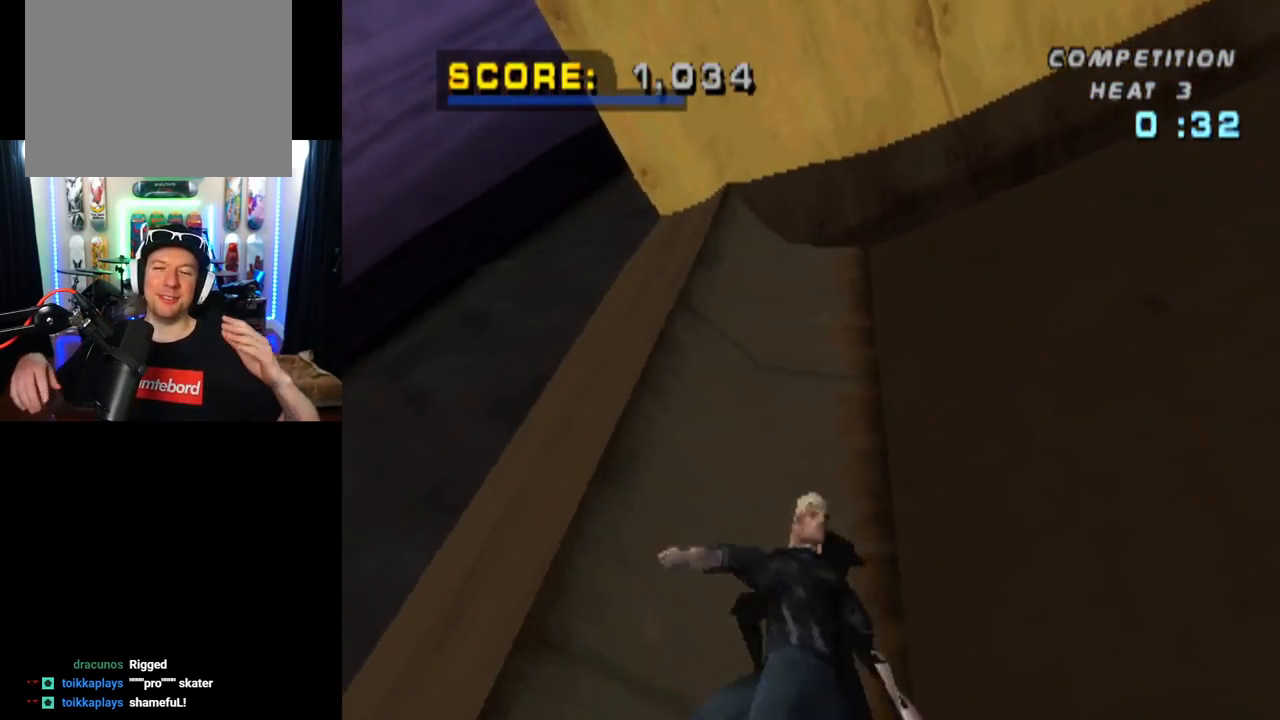
{"buttons": [], "left_stick": "center", "right_stick": "center", "events": []}
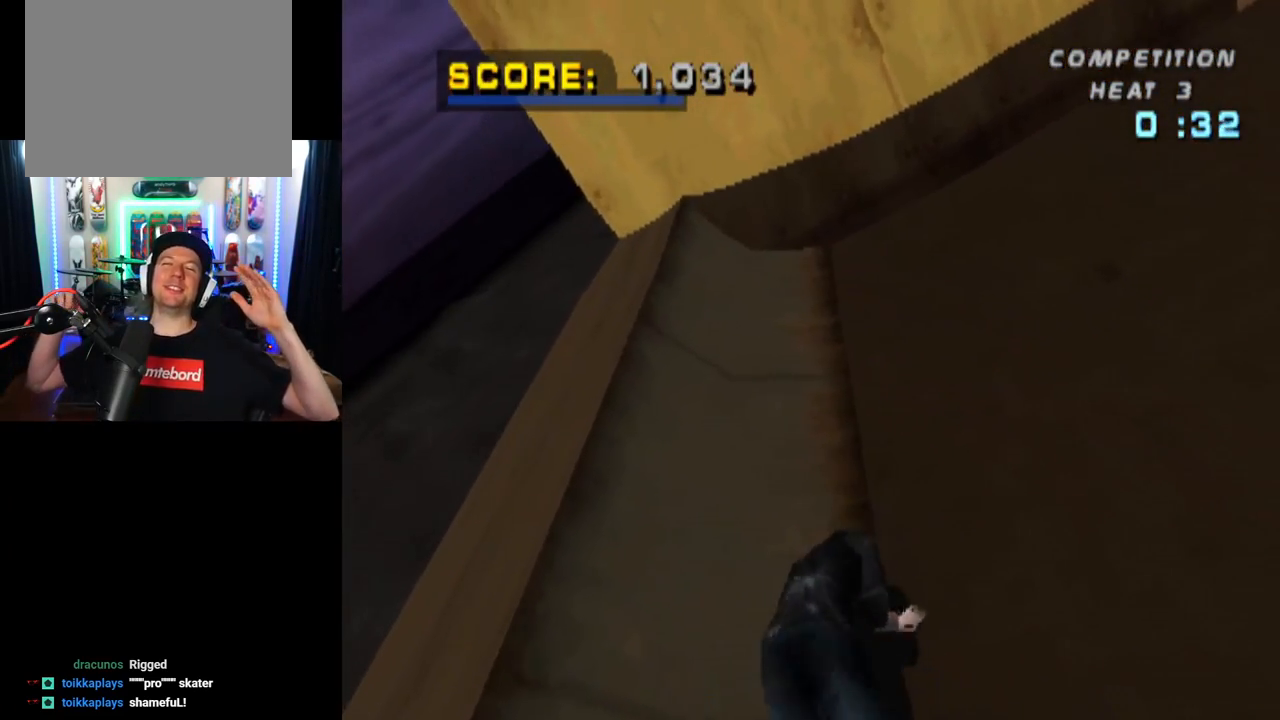
{"buttons": [], "left_stick": "center", "right_stick": "center", "events": []}
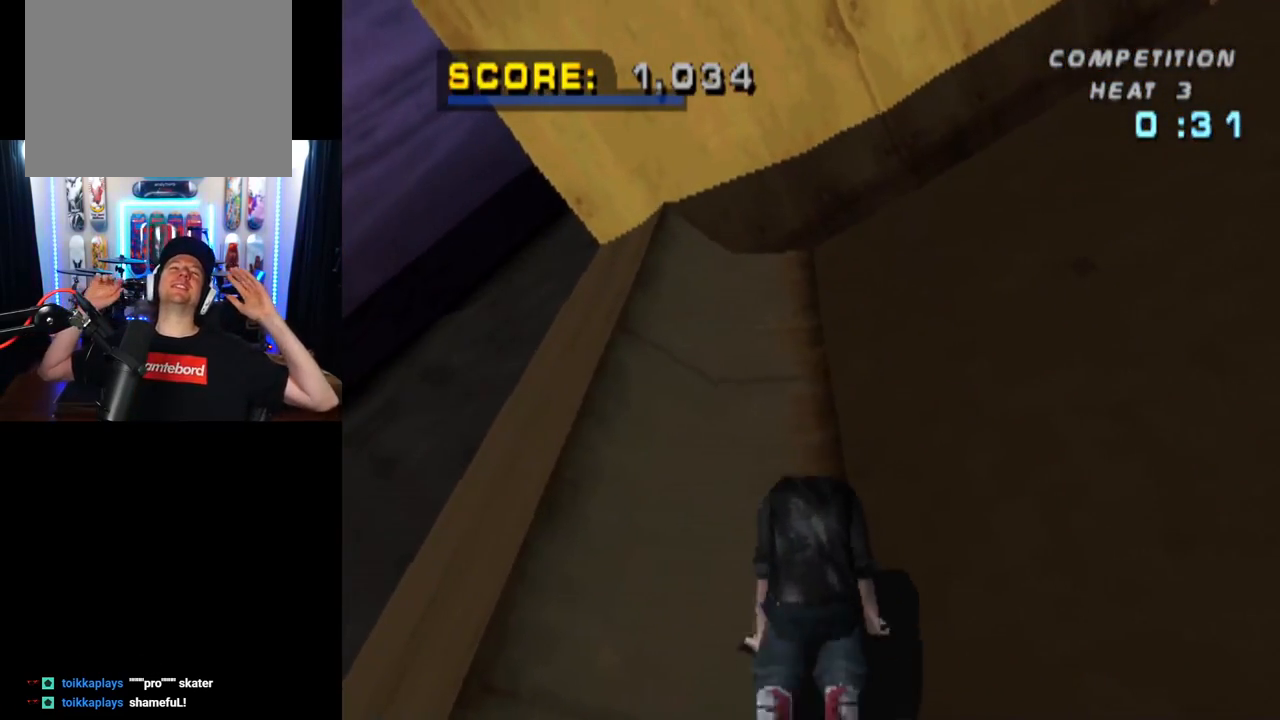
{"buttons": [], "left_stick": "center", "right_stick": "center", "events": []}
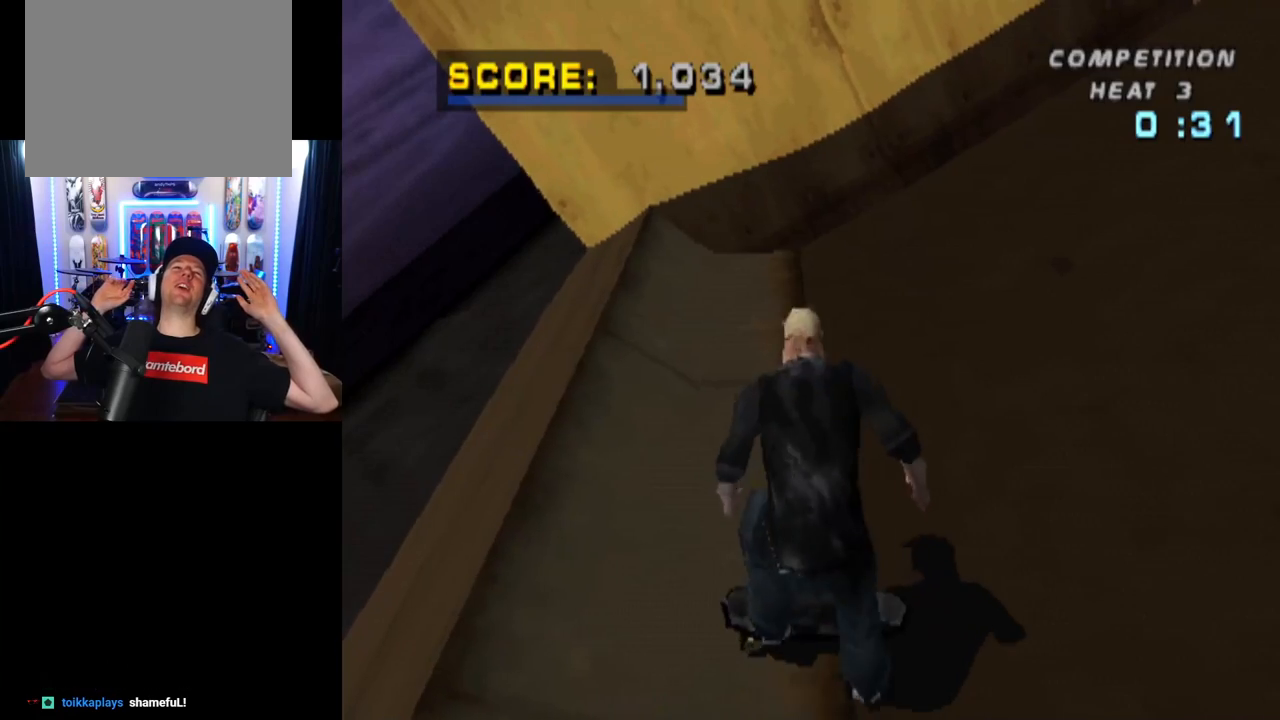
{"buttons": [], "left_stick": "center", "right_stick": "center", "events": []}
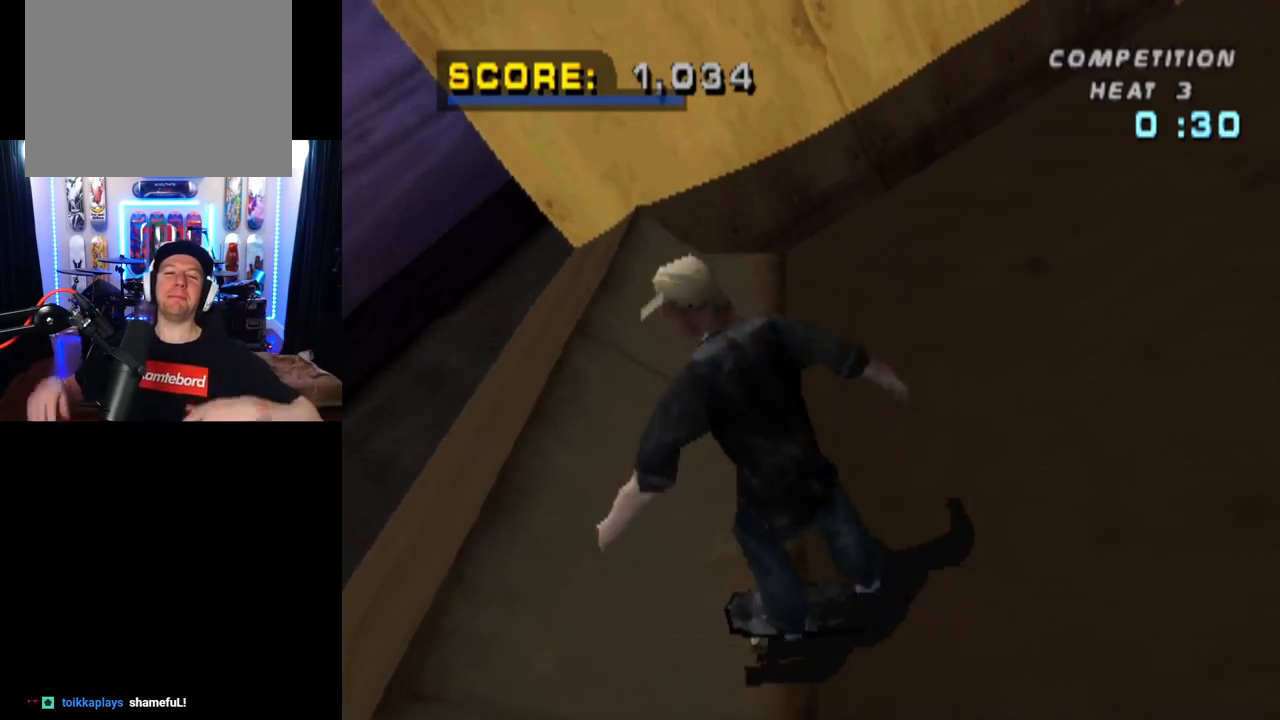
{"buttons": ["CROSS"], "left_stick": "center", "right_stick": "center", "events": [[434, "CROSS", "down"]]}
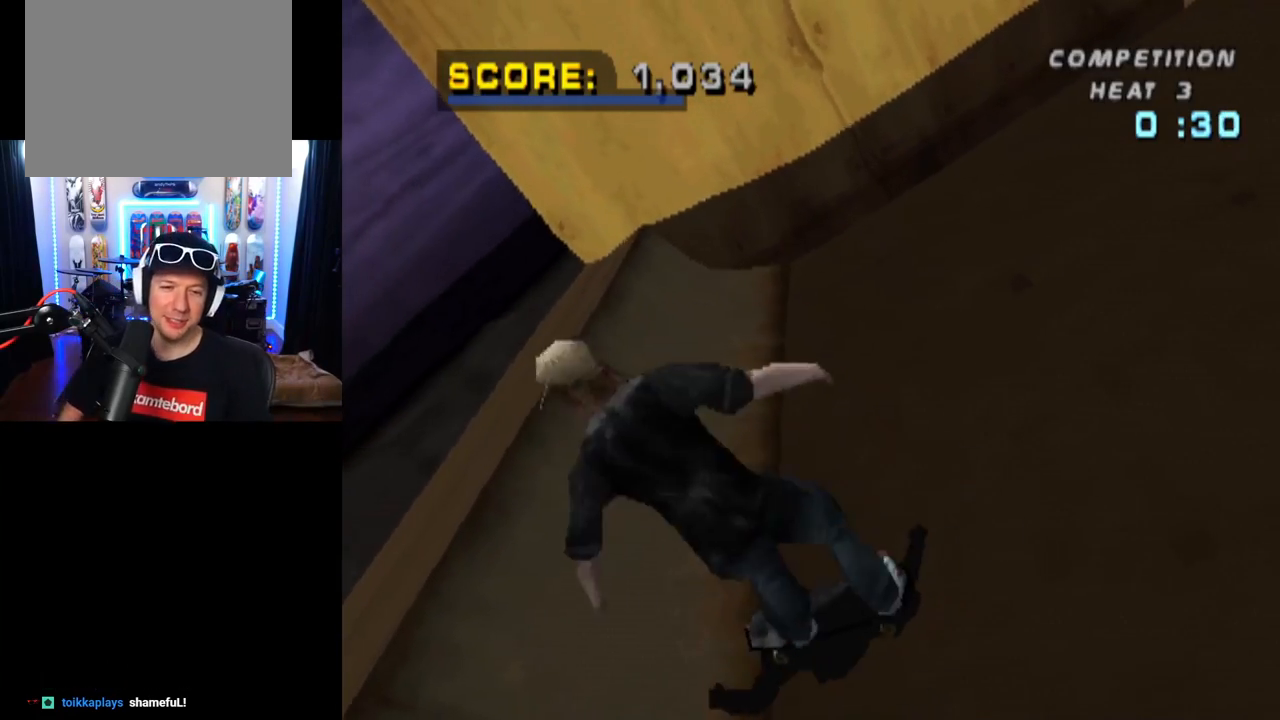
{"buttons": ["TRIANGLE"], "left_stick": "center", "right_stick": "center", "events": [[350, "CROSS", "up"], [400, "TRIANGLE", "down"]]}
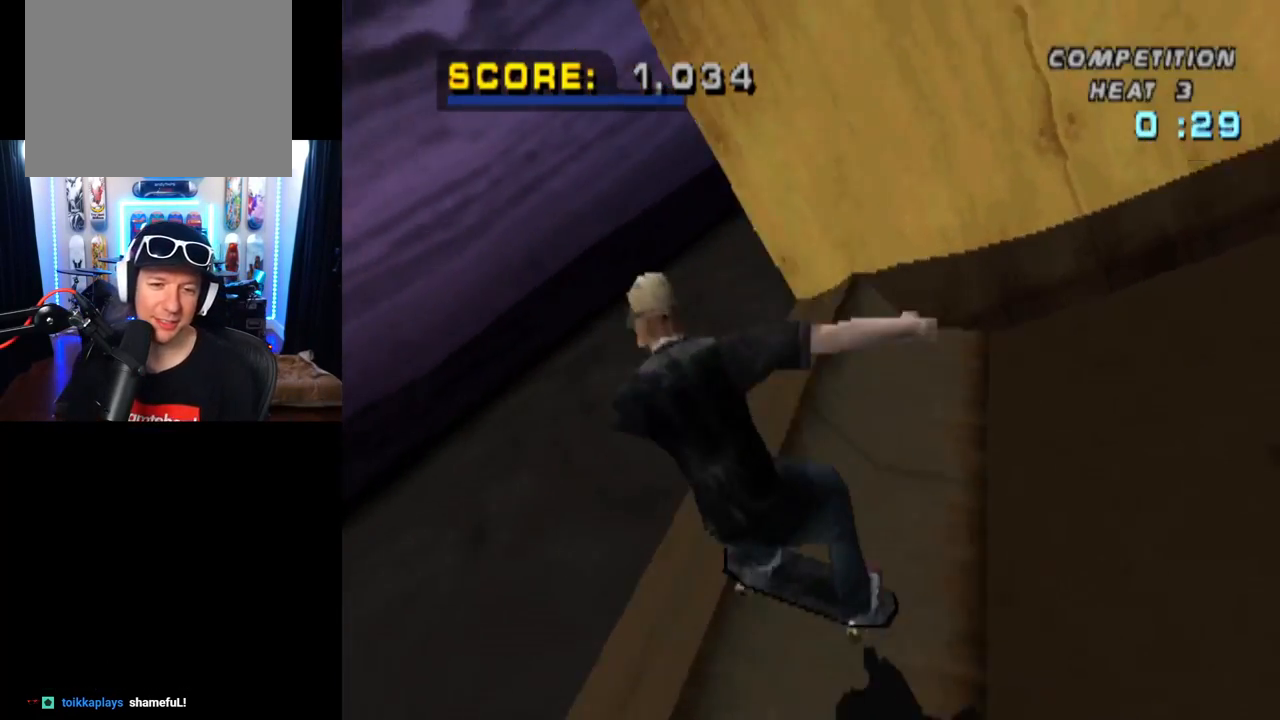
{"buttons": ["TRIANGLE"], "left_stick": "center", "right_stick": "center", "events": []}
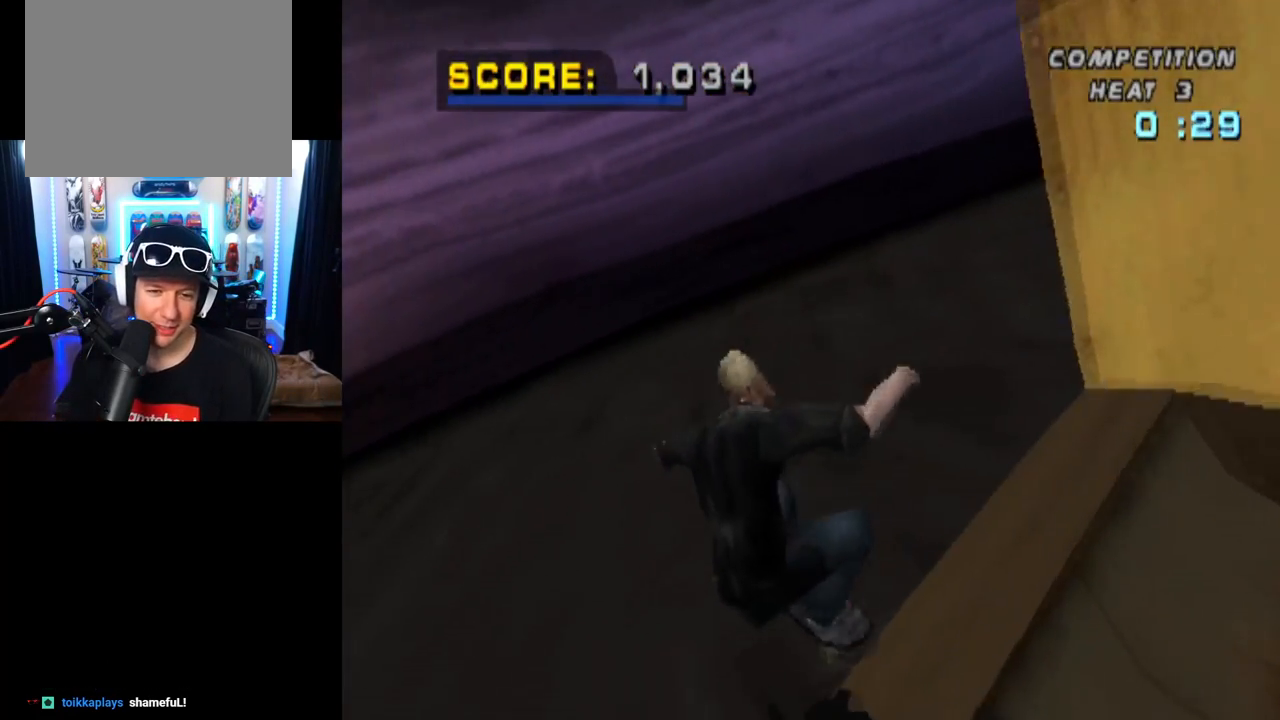
{"buttons": ["TRIANGLE"], "left_stick": "center", "right_stick": "center", "events": []}
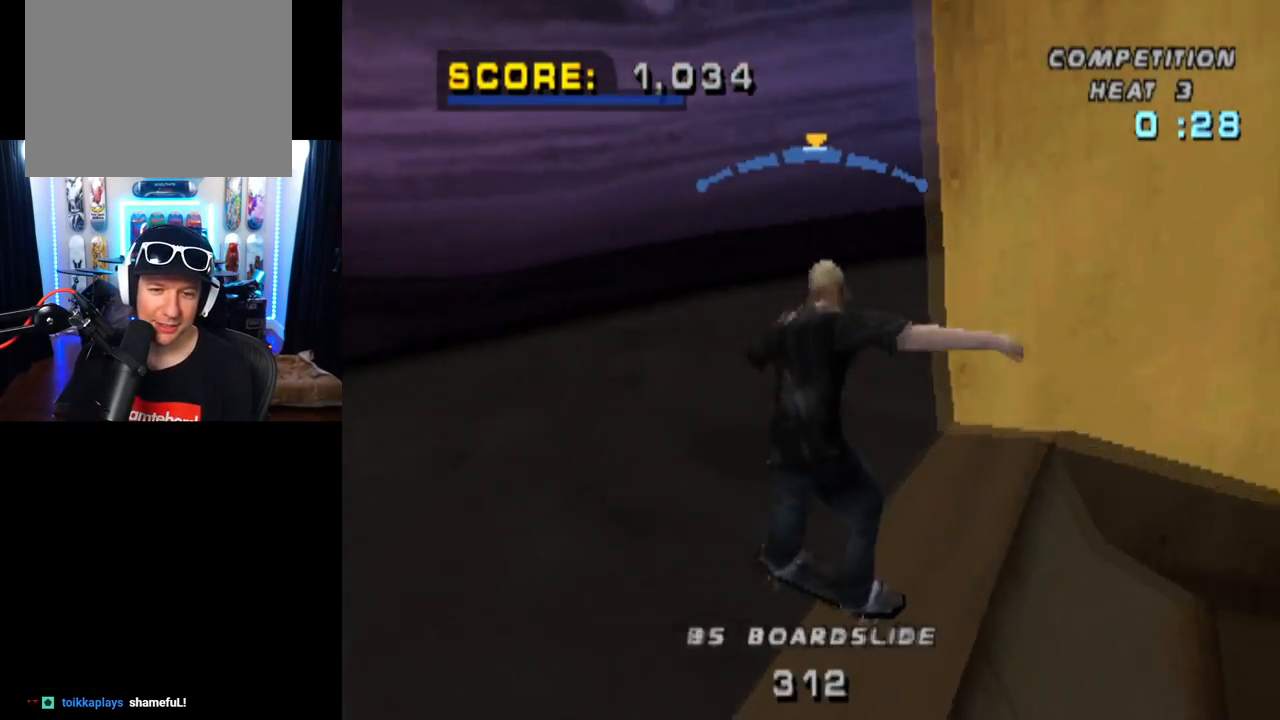
{"buttons": [], "left_stick": "center", "right_stick": "center", "events": [[17, "CROSS", "down"], [34, "DPAD_DOWN", "down"], [34, "DPAD_RIGHT", "down"], [34, "TRIANGLE", "up"], [134, "L1", "down"], [200, "CROSS", "up"], [417, "DPAD_DOWN", "up"], [467, "DPAD_RIGHT", "up"], [484, "L1", "up"]]}
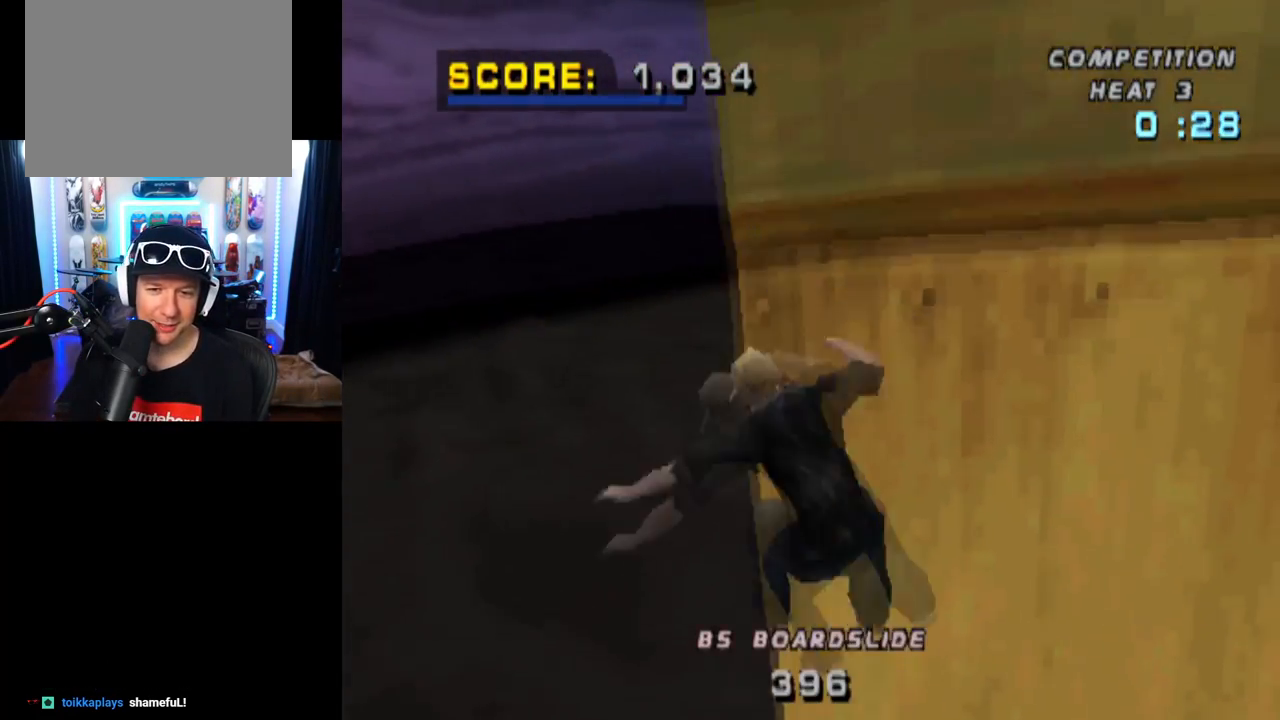
{"buttons": [], "left_stick": "center", "right_stick": "center", "events": []}
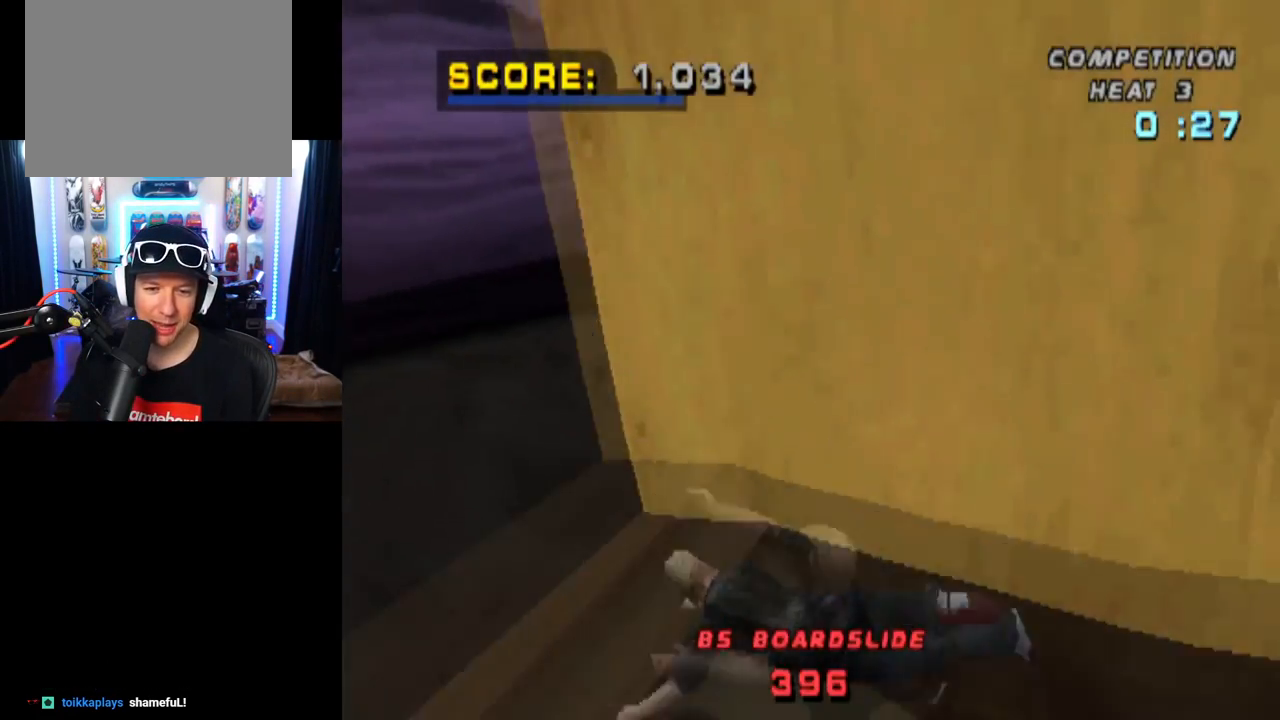
{"buttons": [], "left_stick": "center", "right_stick": "center", "events": []}
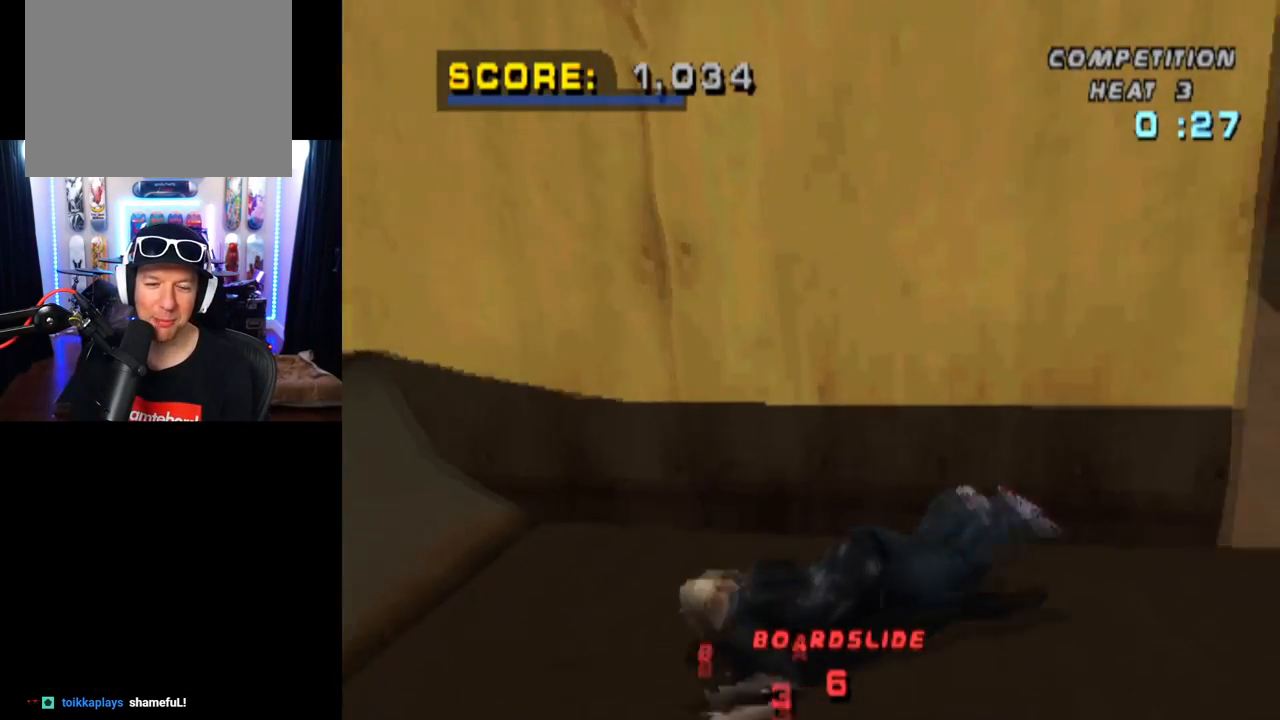
{"buttons": ["CROSS", "SQUARE", "R1", "R2"], "left_stick": "center", "right_stick": "center", "events": [[50, "CROSS", "down"], [100, "R1", "down"], [167, "SQUARE", "down"], [333, "R2", "down"], [350, "R1", "up"], [417, "R1", "down"]]}
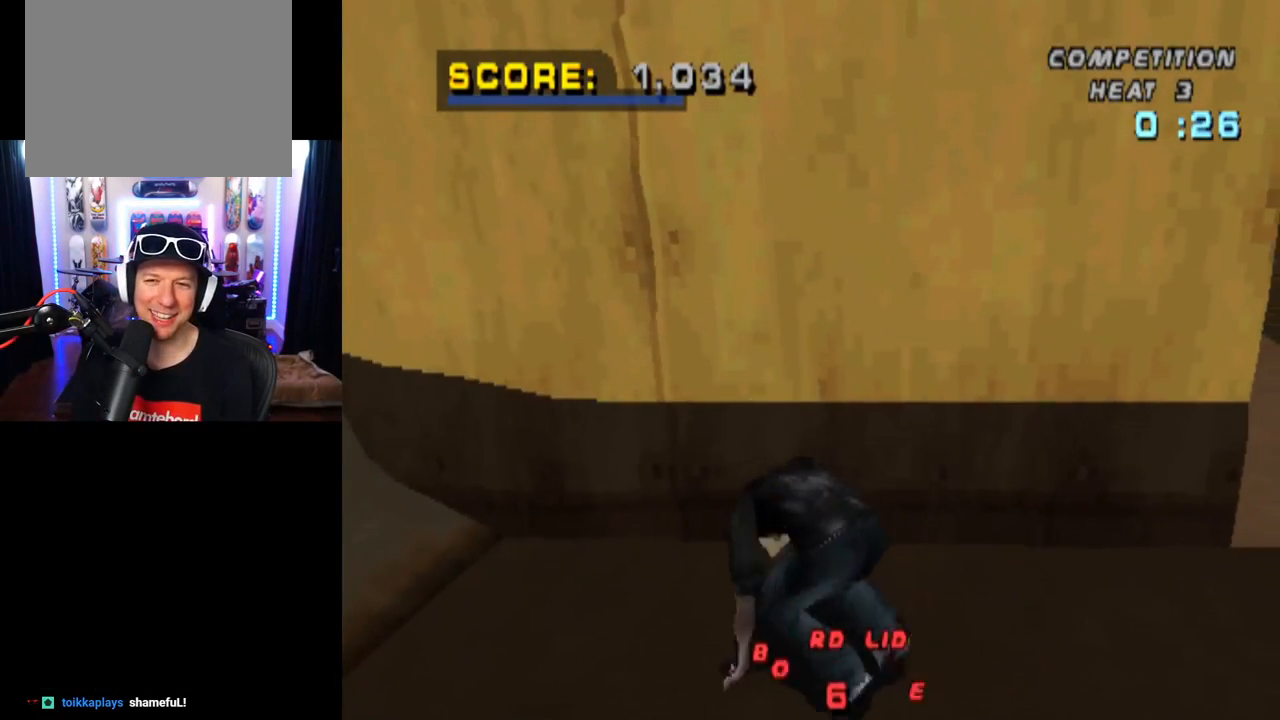
{"buttons": ["CROSS", "R1", "R2"], "left_stick": "center", "right_stick": "center", "events": [[17, "R2", "up"], [84, "R1", "up"], [84, "R2", "down"], [167, "R1", "down"], [284, "R2", "up"], [317, "R1", "up"], [317, "SQUARE", "up"], [334, "R2", "down"], [451, "R1", "down"]]}
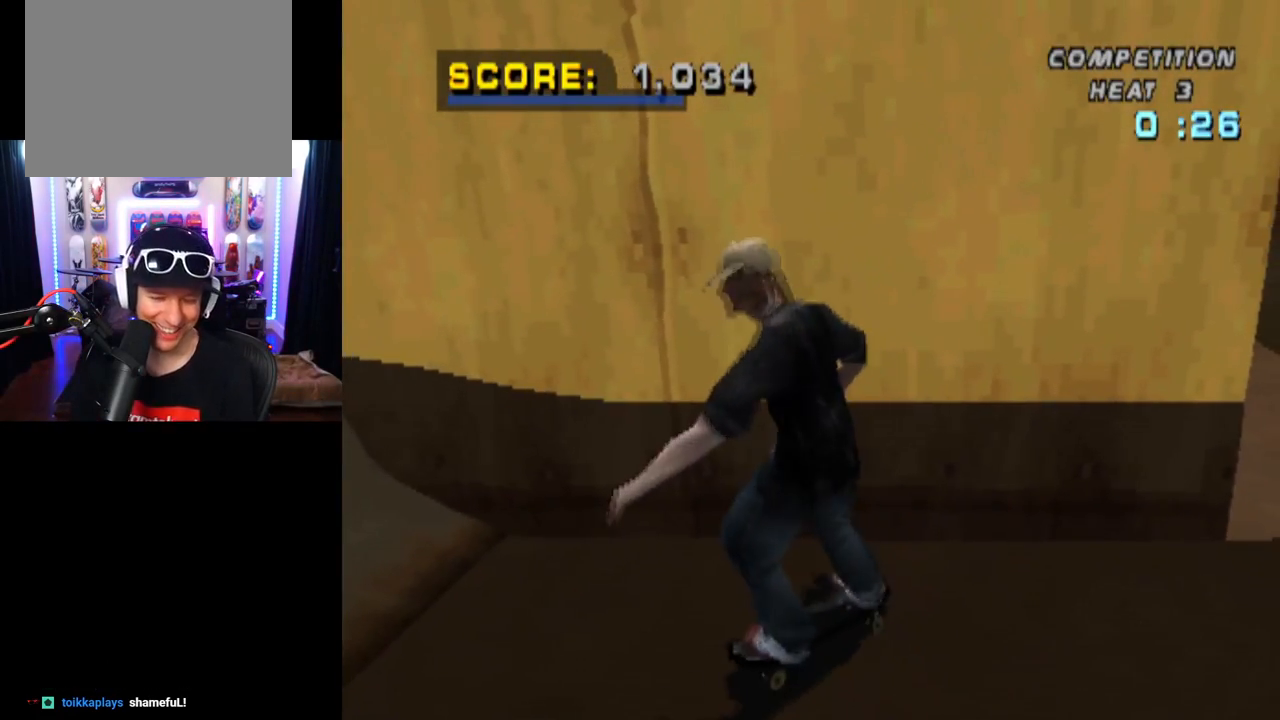
{"buttons": ["CROSS", "DPAD_DOWN", "DPAD_LEFT"], "left_stick": "center", "right_stick": "center", "events": [[16, "R2", "up"], [50, "R1", "up"], [317, "DPAD_LEFT", "down"], [333, "DPAD_DOWN", "down"]]}
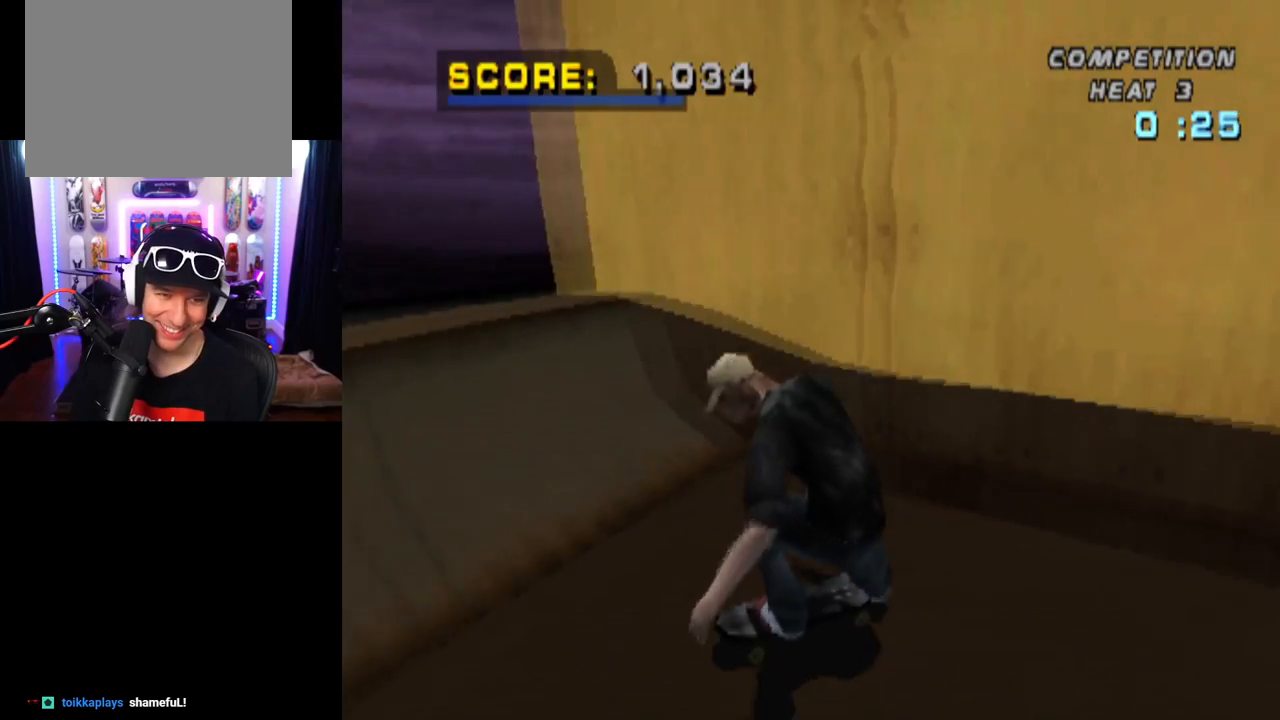
{"buttons": ["CROSS"], "left_stick": "center", "right_stick": "center", "events": [[317, "DPAD_DOWN", "up"], [367, "DPAD_LEFT", "up"]]}
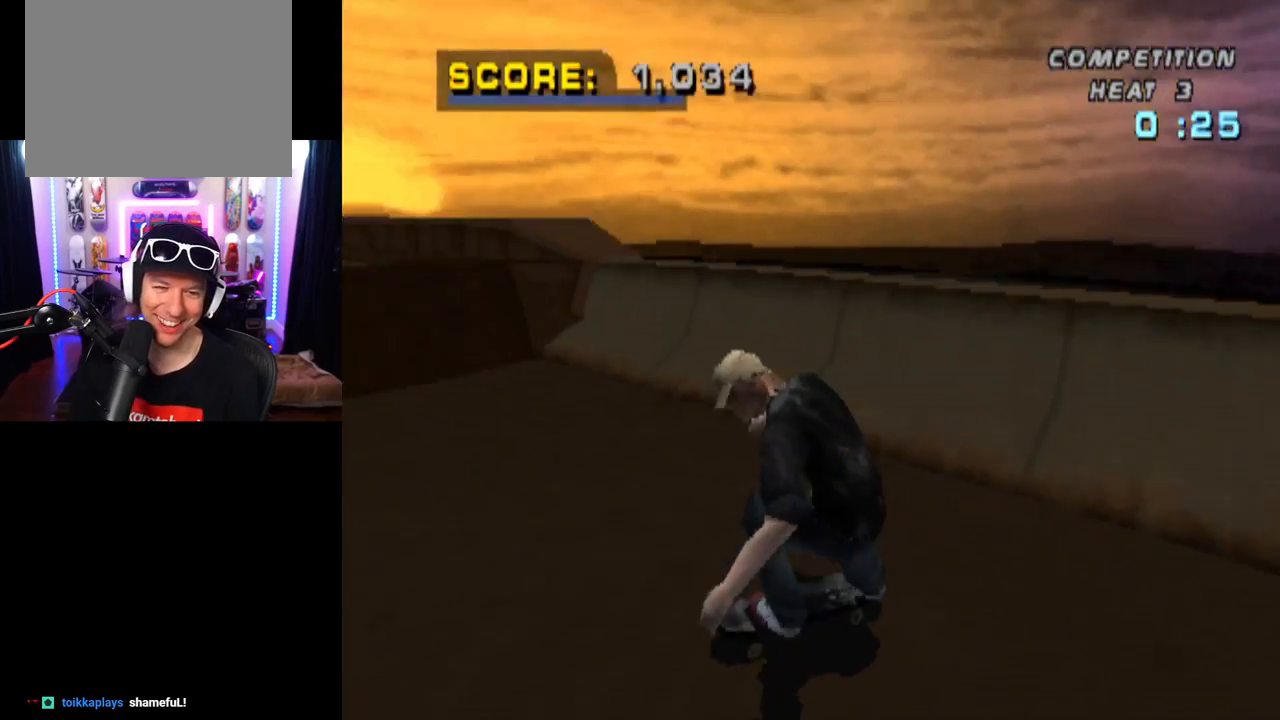
{"buttons": ["CROSS", "DPAD_UP"], "left_stick": "center", "right_stick": "center", "events": [[83, "DPAD_RIGHT", "down"], [317, "DPAD_RIGHT", "up"], [417, "DPAD_UP", "down"]]}
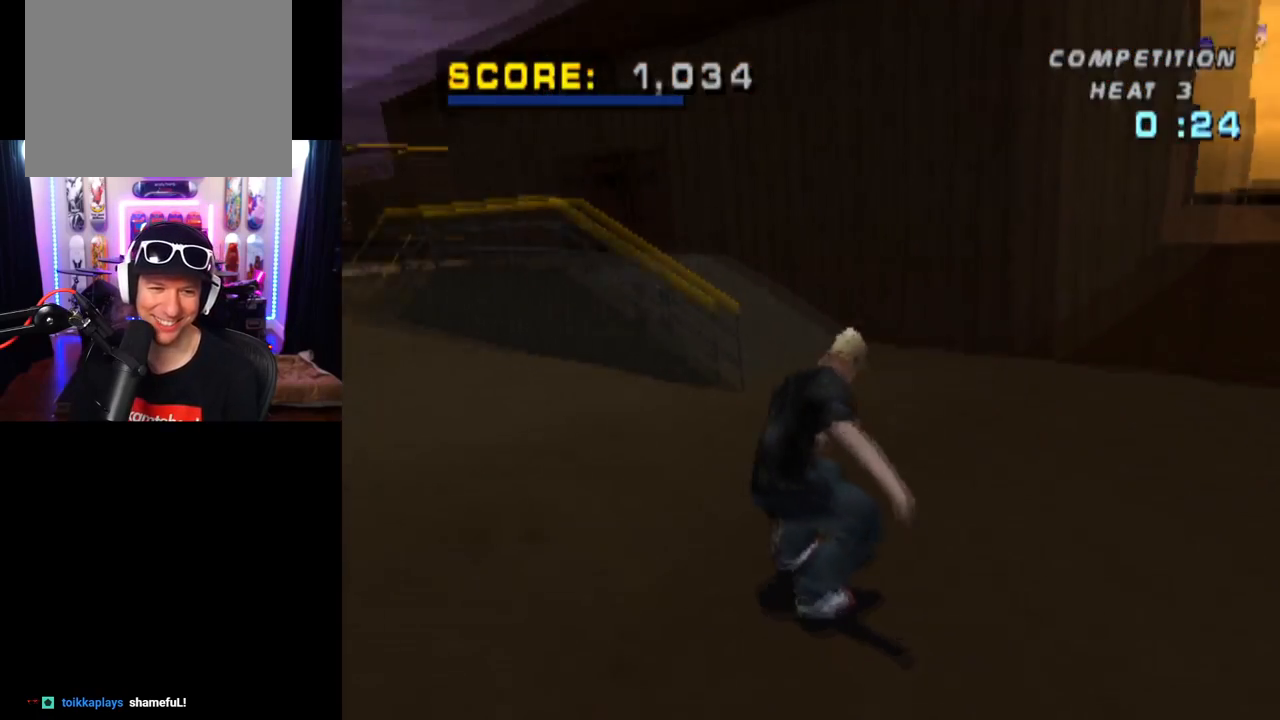
{"buttons": ["TRIANGLE", "DPAD_UP"], "left_stick": "center", "right_stick": "center", "events": [[34, "DPAD_UP", "up"], [100, "DPAD_LEFT", "down"], [100, "DPAD_UP", "down"], [284, "DPAD_UP", "up"], [301, "DPAD_LEFT", "up"], [334, "DPAD_UP", "down"], [384, "TRIANGLE", "down"], [434, "CROSS", "up"]]}
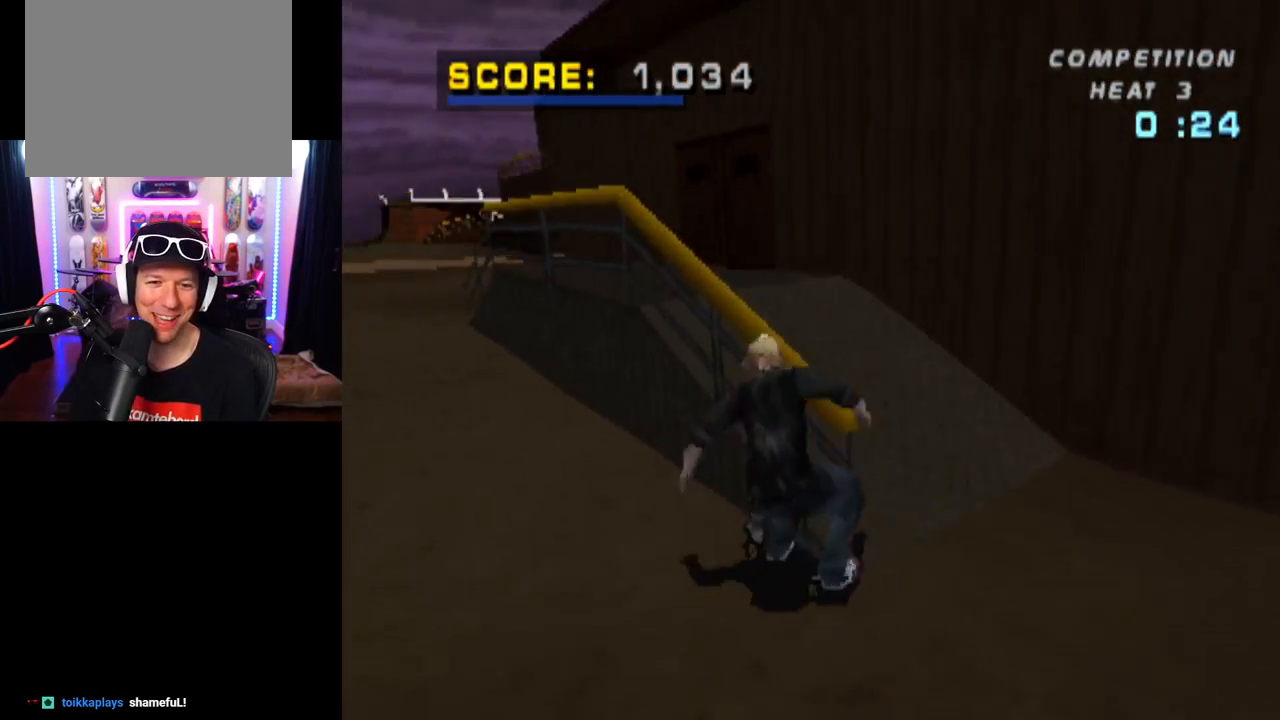
{"buttons": ["CROSS"], "left_stick": "center", "right_stick": "center", "events": [[250, "DPAD_UP", "up"], [417, "CROSS", "down"], [434, "TRIANGLE", "up"]]}